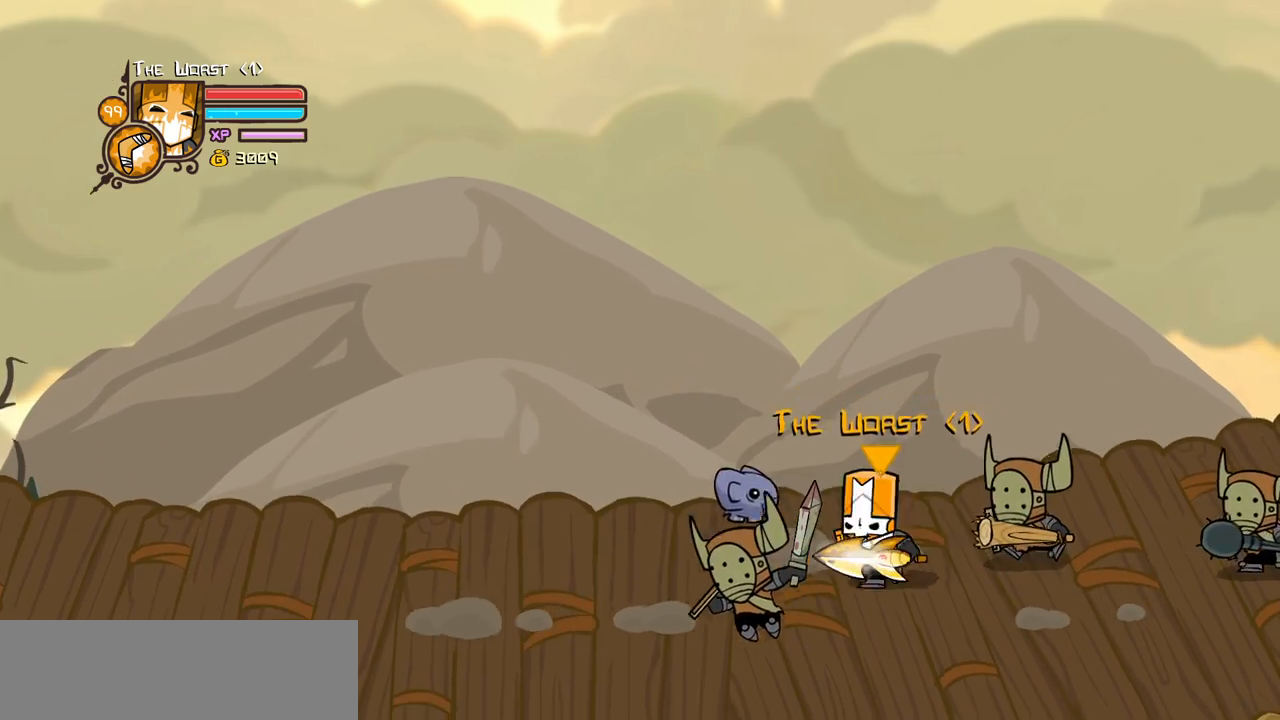
Gameplay with keyboard; each line is a JSON object with the keys held at the frame after it. "events" lists presses ("down") and releases ("up") of "block", "down", "heavy", "item", "iteml", "itemr", "jump", "left", "light", "magic", "right" and "up" between this image and that frame as [ms after this image, input, new state], when the widget could be followed in between. No other keys are recorded. Mouse input is not recorded. Key names are as the overlay labels them; some are game actions (e.g. jump) rather than physical keys.
{"keys": ["light", "right"], "events": [[17, "left", "down"], [67, "down", "up"], [167, "right", "down"], [217, "left", "up"], [300, "up", "down"], [350, "jump", "down"], [400, "light", "down"], [400, "up", "up"], [483, "jump", "up"]]}
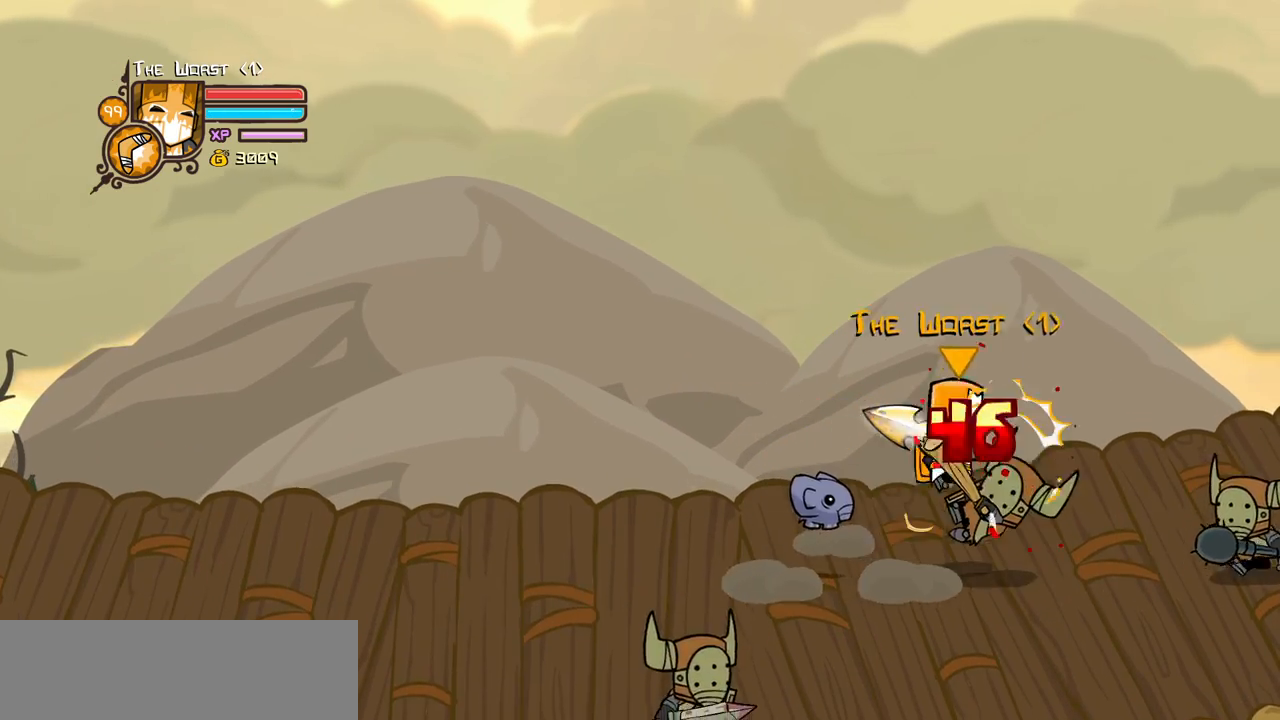
{"keys": ["light", "right"], "events": [[33, "light", "up"], [83, "light", "down"], [83, "right", "up"], [183, "right", "down"], [267, "light", "up"], [317, "light", "down"], [467, "light", "up"], [500, "light", "down"]]}
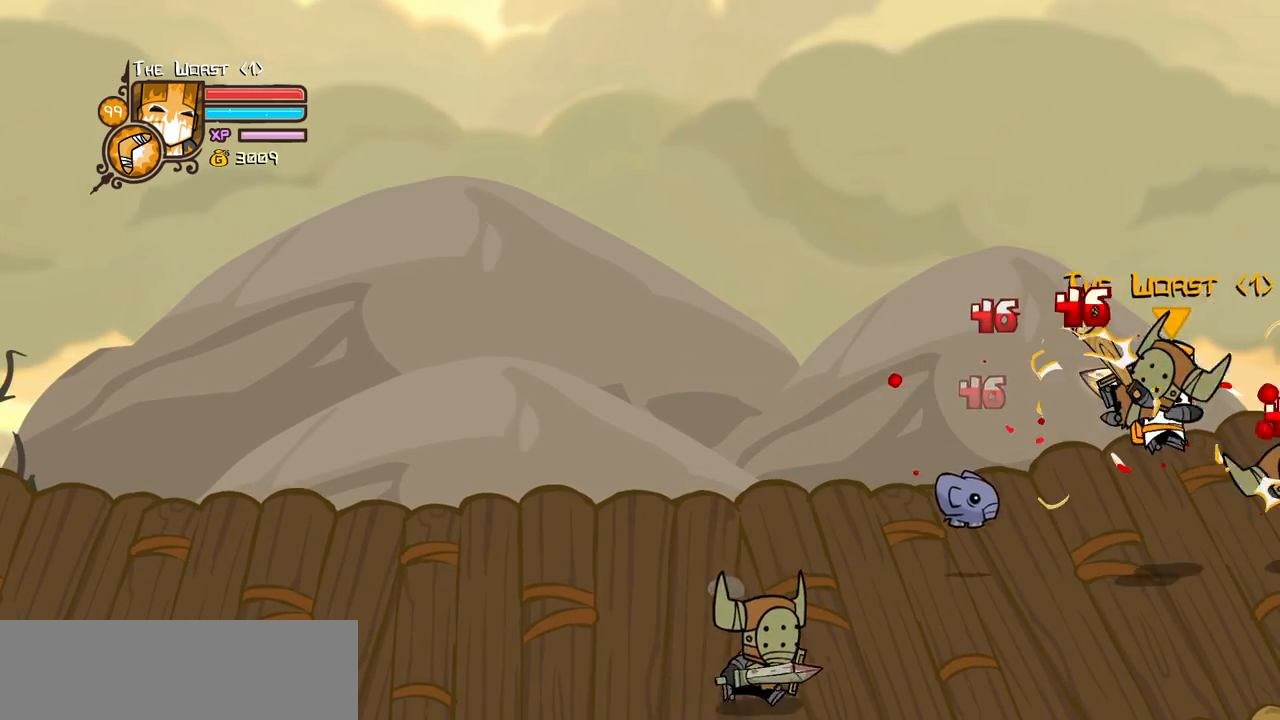
{"keys": [], "events": [[150, "heavy", "down"], [233, "light", "up"], [283, "right", "up"], [483, "heavy", "up"]]}
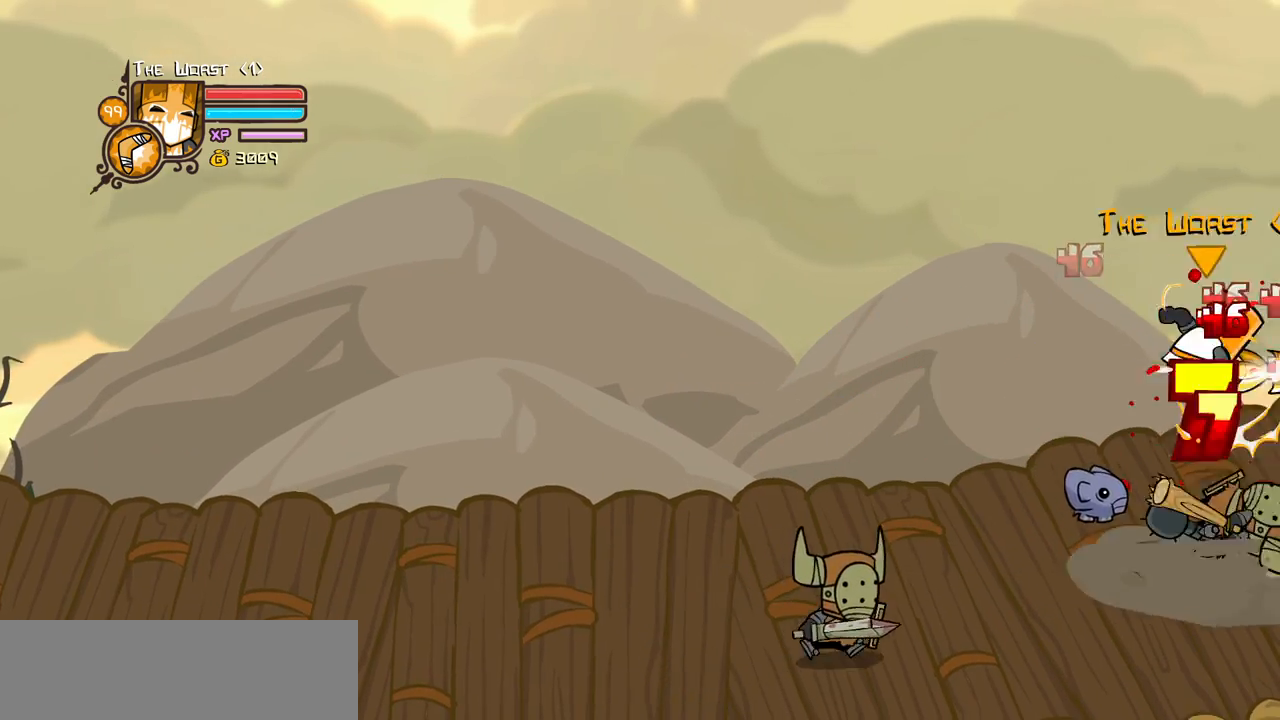
{"keys": [], "events": [[17, "heavy", "down"], [250, "heavy", "up"], [350, "light", "down"], [483, "light", "up"]]}
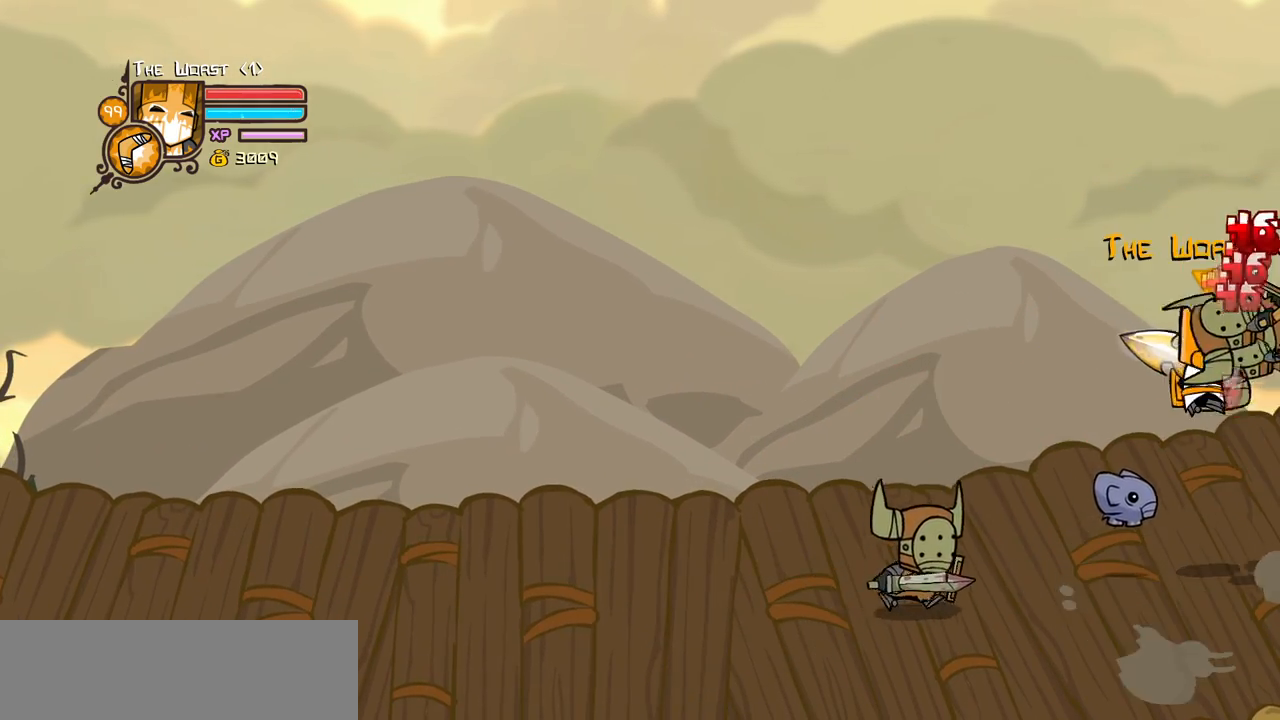
{"keys": ["heavy"], "events": [[83, "light", "down"], [233, "left", "down"], [267, "light", "up"], [317, "heavy", "down"], [500, "left", "up"]]}
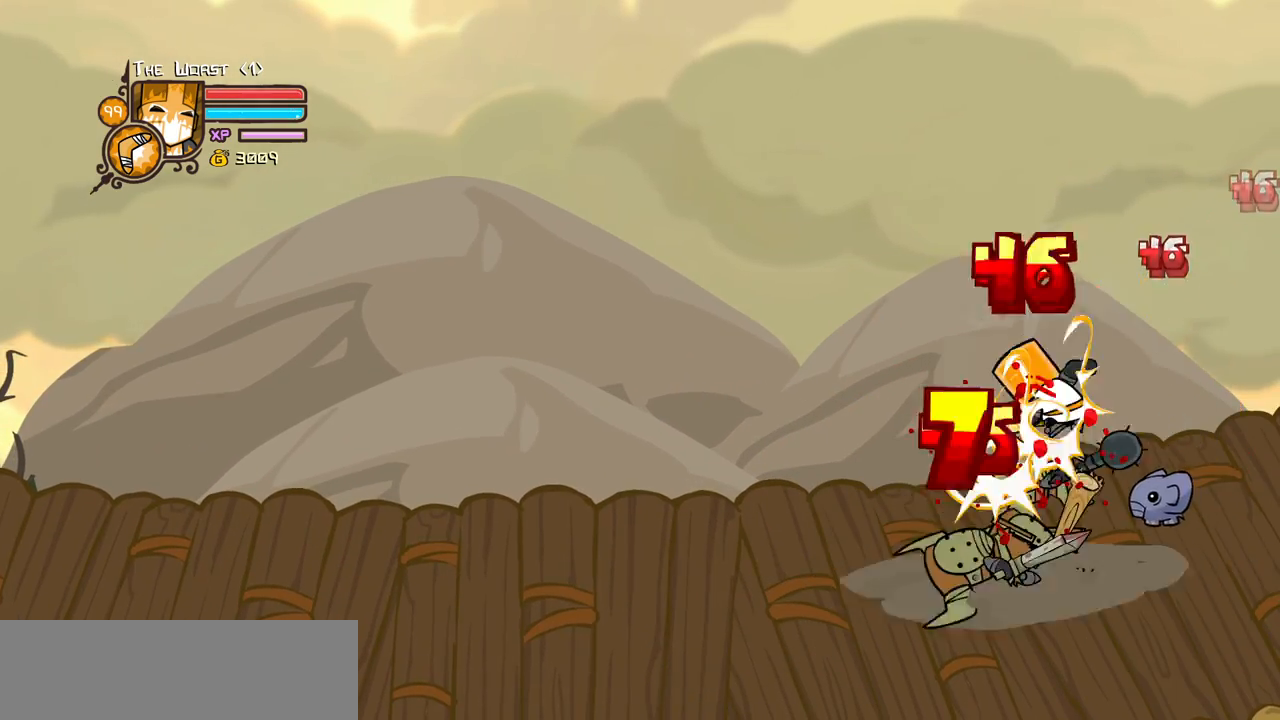
{"keys": ["left", "light"], "events": [[50, "heavy", "up"], [100, "heavy", "down"], [333, "heavy", "up"], [383, "light", "down"], [483, "left", "down"]]}
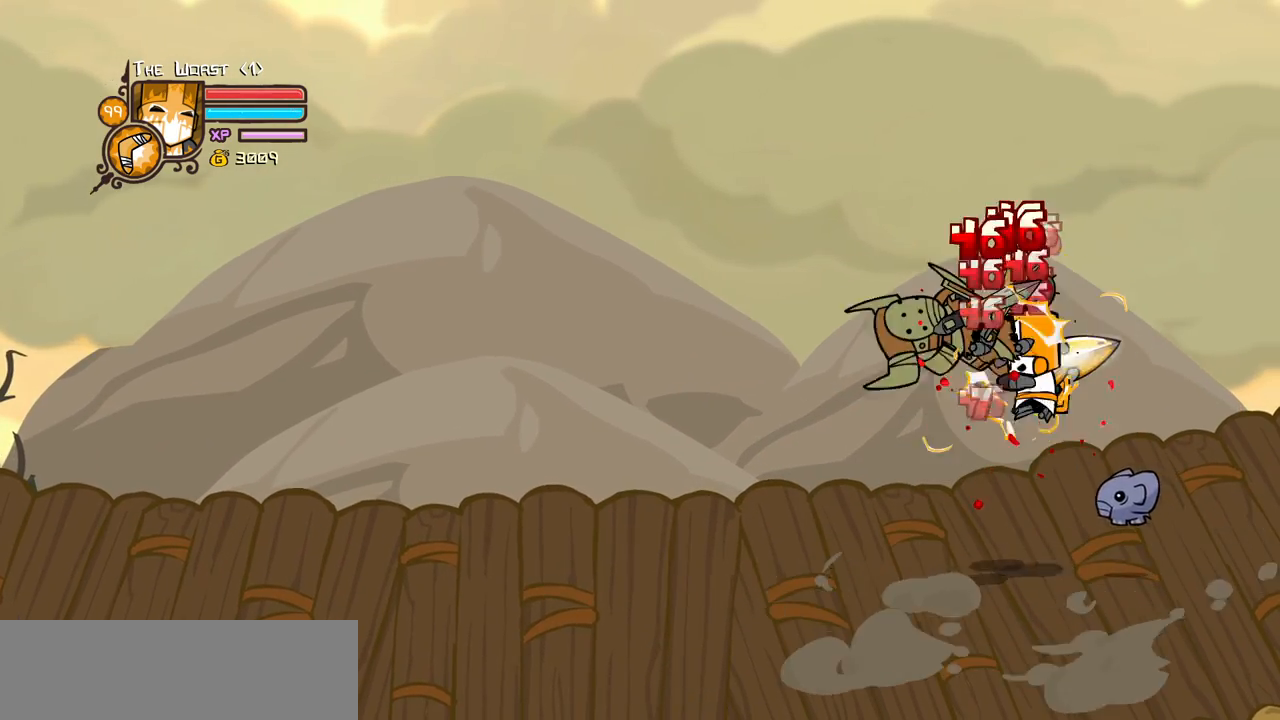
{"keys": ["heavy", "left"], "events": [[17, "light", "up"], [67, "light", "down"], [200, "heavy", "down"], [300, "light", "up"]]}
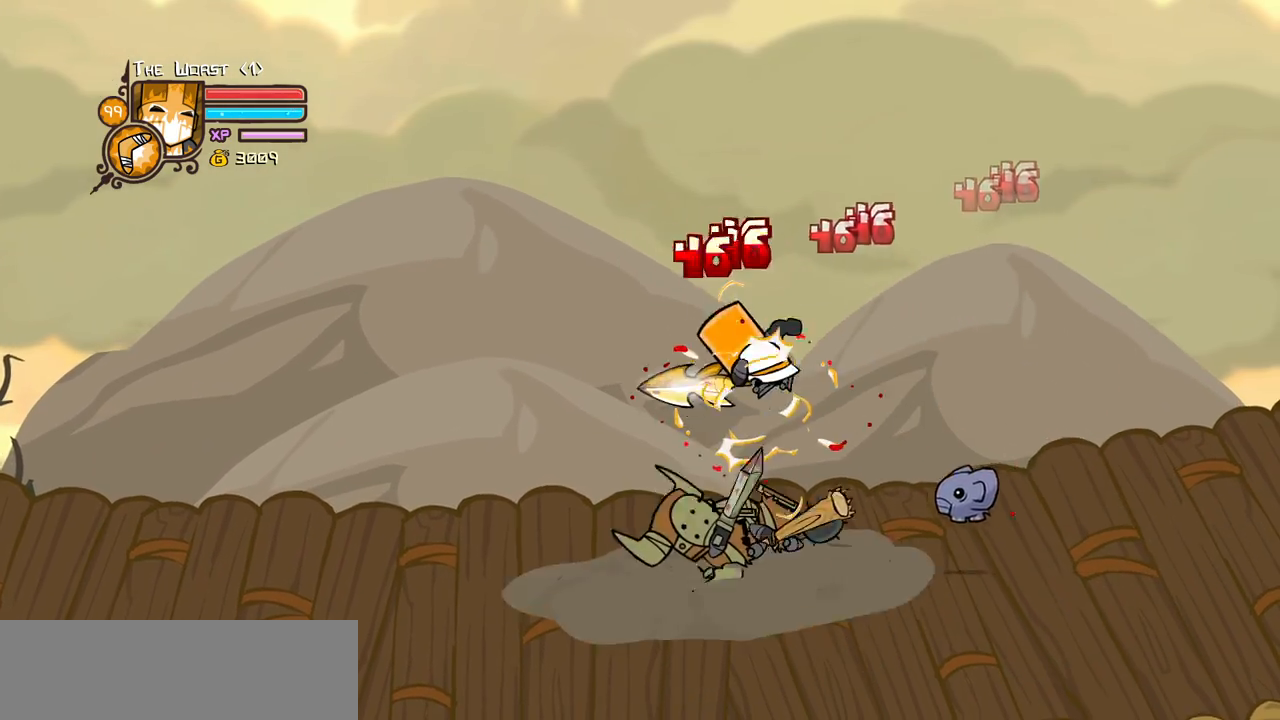
{"keys": ["heavy", "light"], "events": [[33, "heavy", "up"], [83, "heavy", "down"], [133, "right", "down"], [217, "left", "up"], [267, "heavy", "up"], [317, "heavy", "down"], [317, "right", "up"], [500, "light", "down"]]}
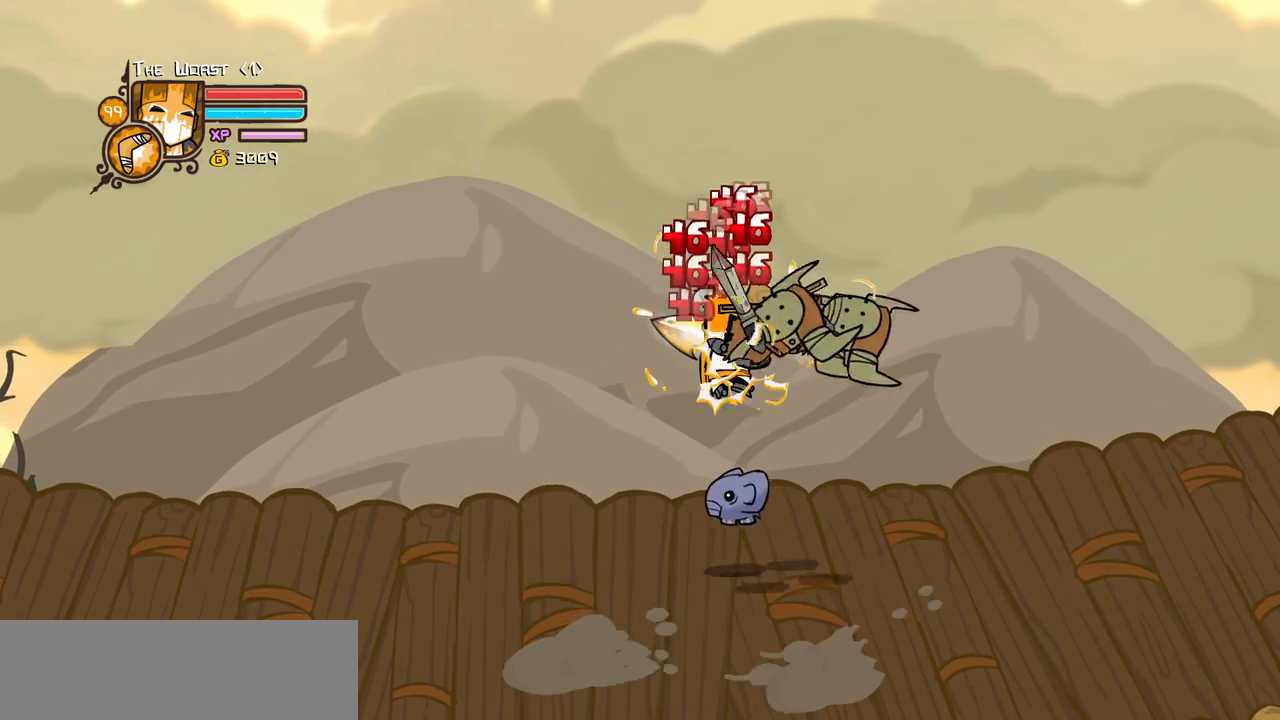
{"keys": ["light", "right"], "events": [[50, "heavy", "up"], [50, "right", "down"], [200, "light", "up"], [233, "light", "down"], [233, "right", "up"], [283, "right", "down"], [383, "light", "up"], [433, "light", "down"]]}
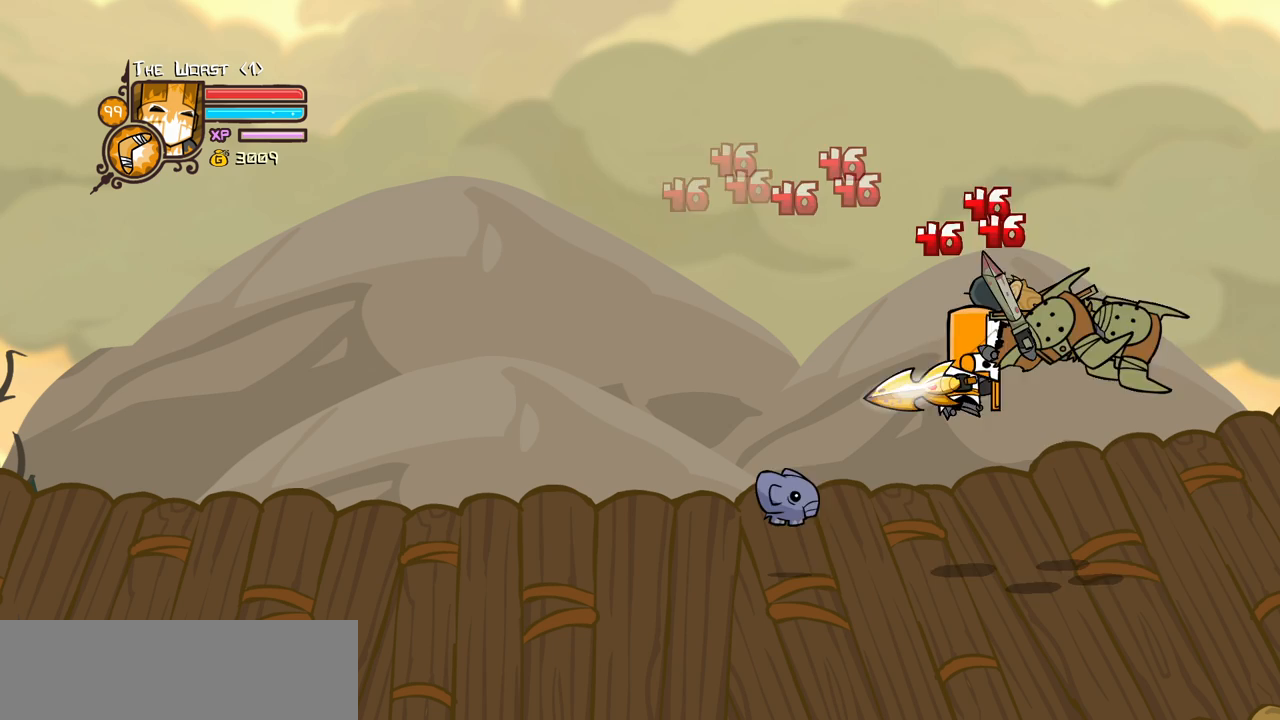
{"keys": [], "events": [[117, "light", "up"], [117, "right", "up"], [217, "right", "down"], [400, "right", "up"]]}
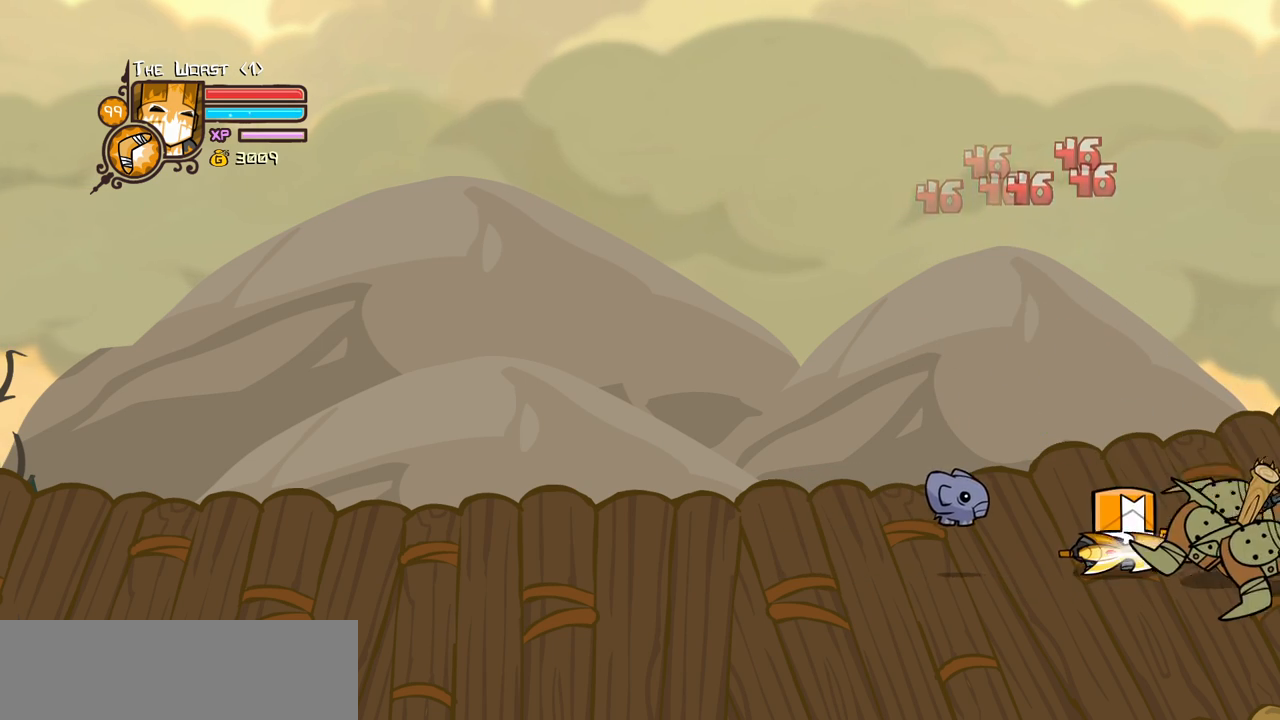
{"keys": [], "events": []}
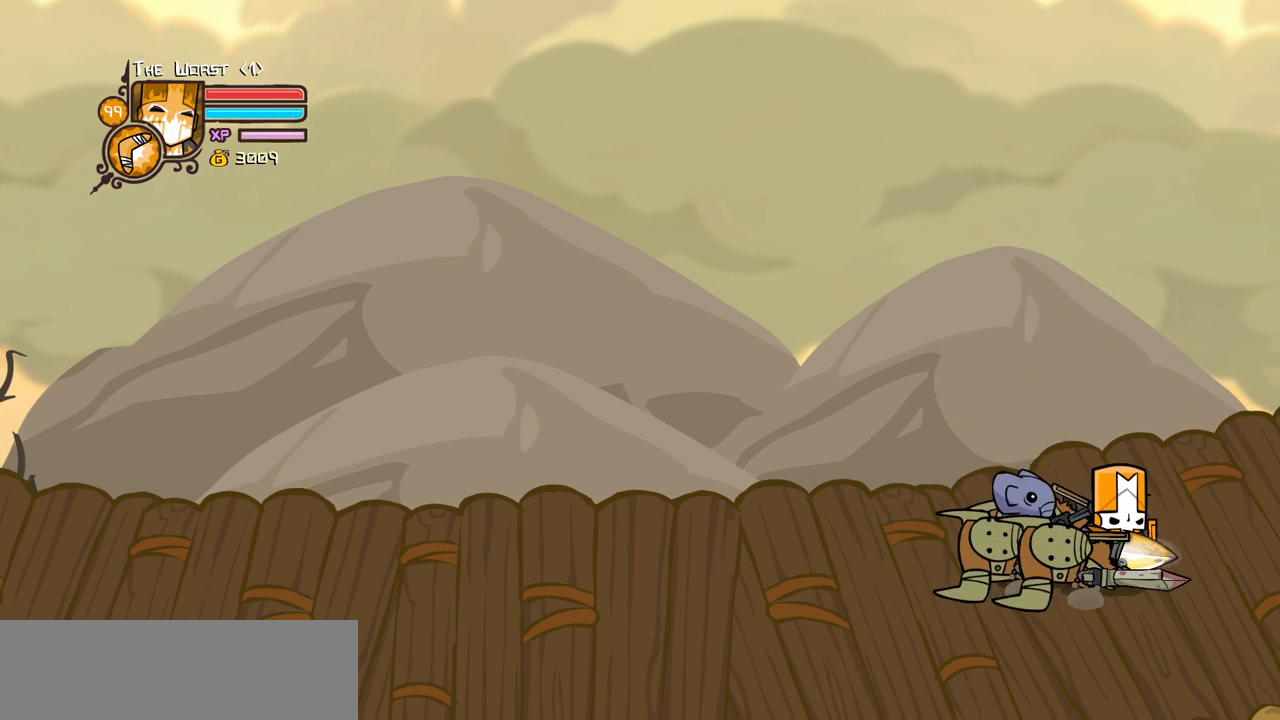
{"keys": [], "events": []}
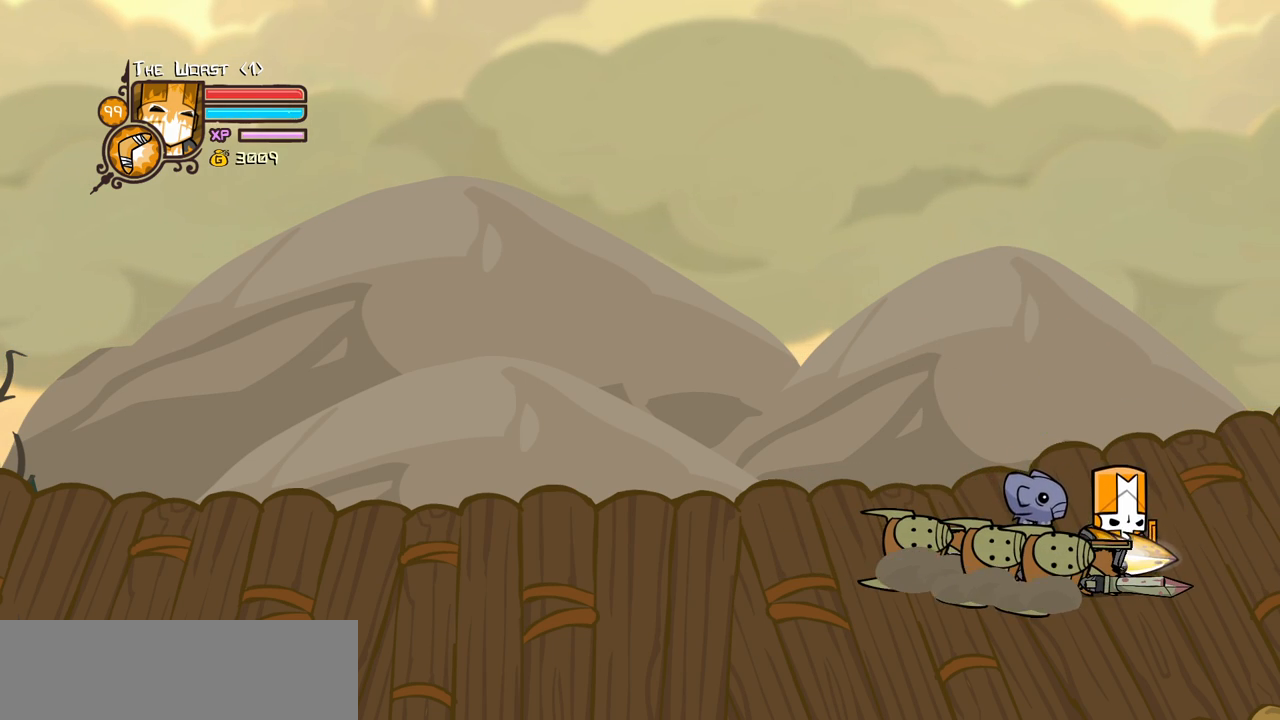
{"keys": [], "events": [[217, "left", "down"], [450, "left", "up"]]}
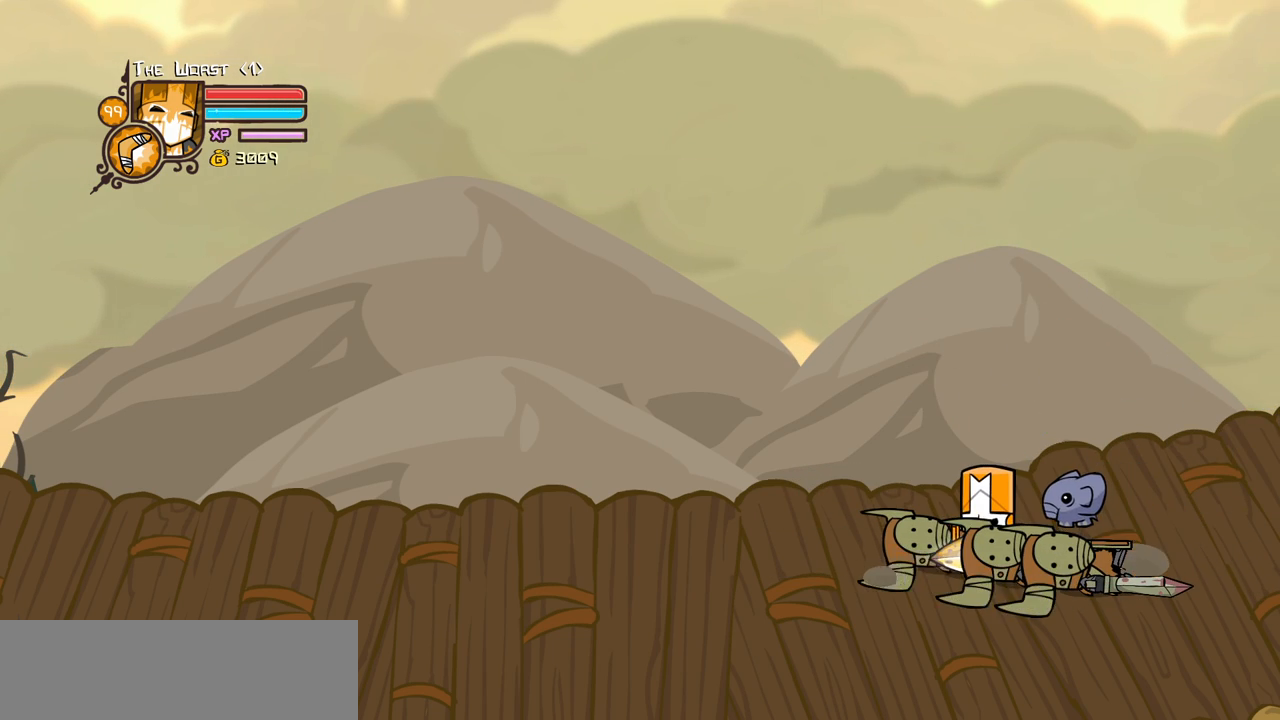
{"keys": [], "events": []}
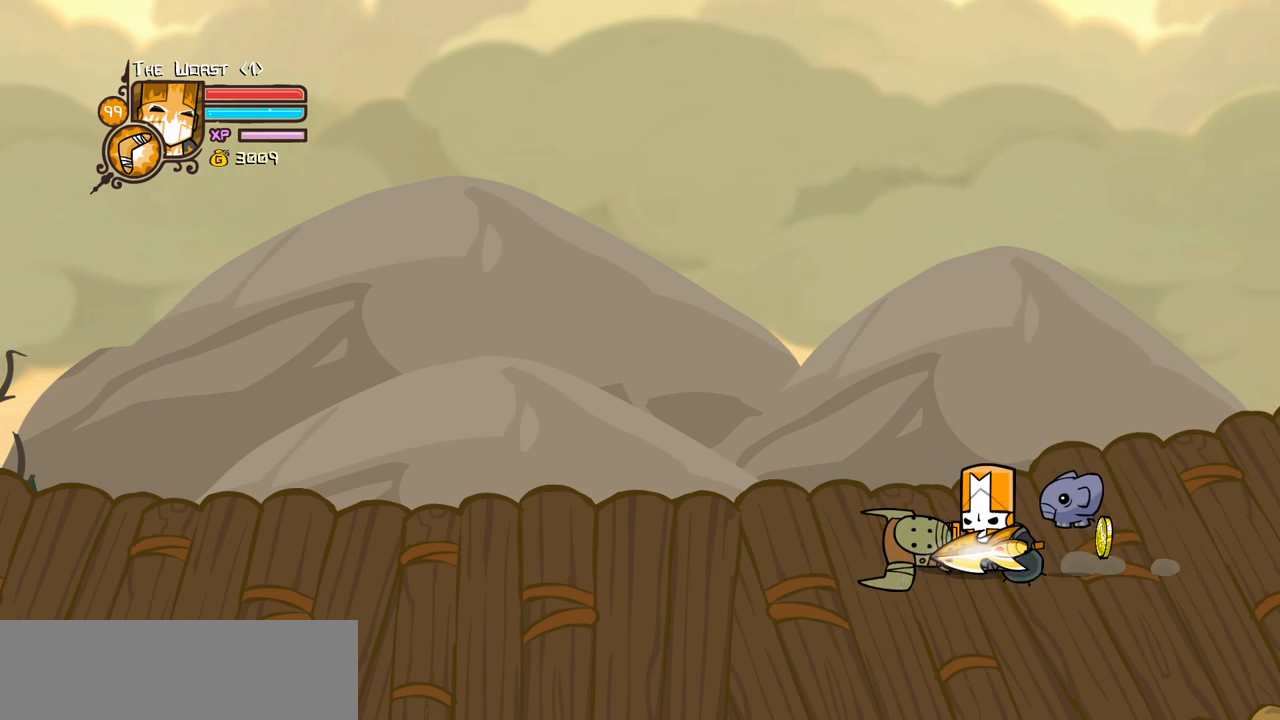
{"keys": [], "events": []}
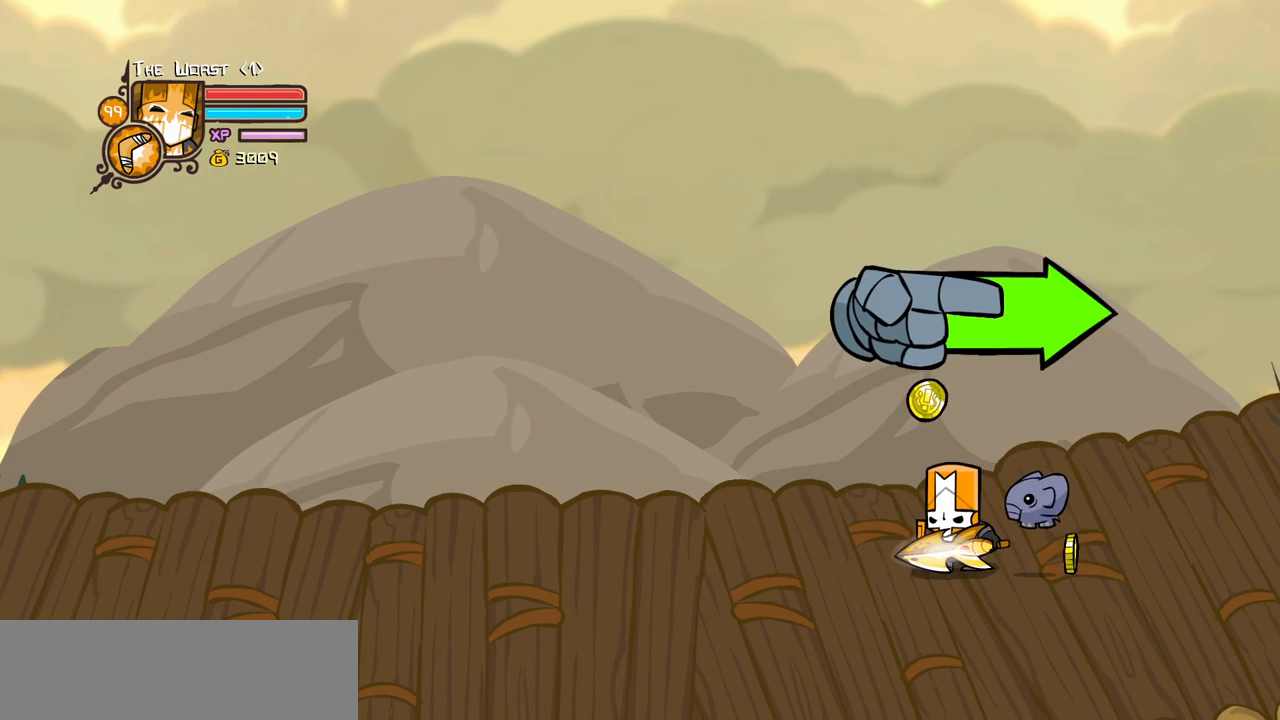
{"keys": ["magic", "right"], "events": [[300, "left", "down"], [350, "magic", "down"], [400, "right", "down"], [450, "left", "up"]]}
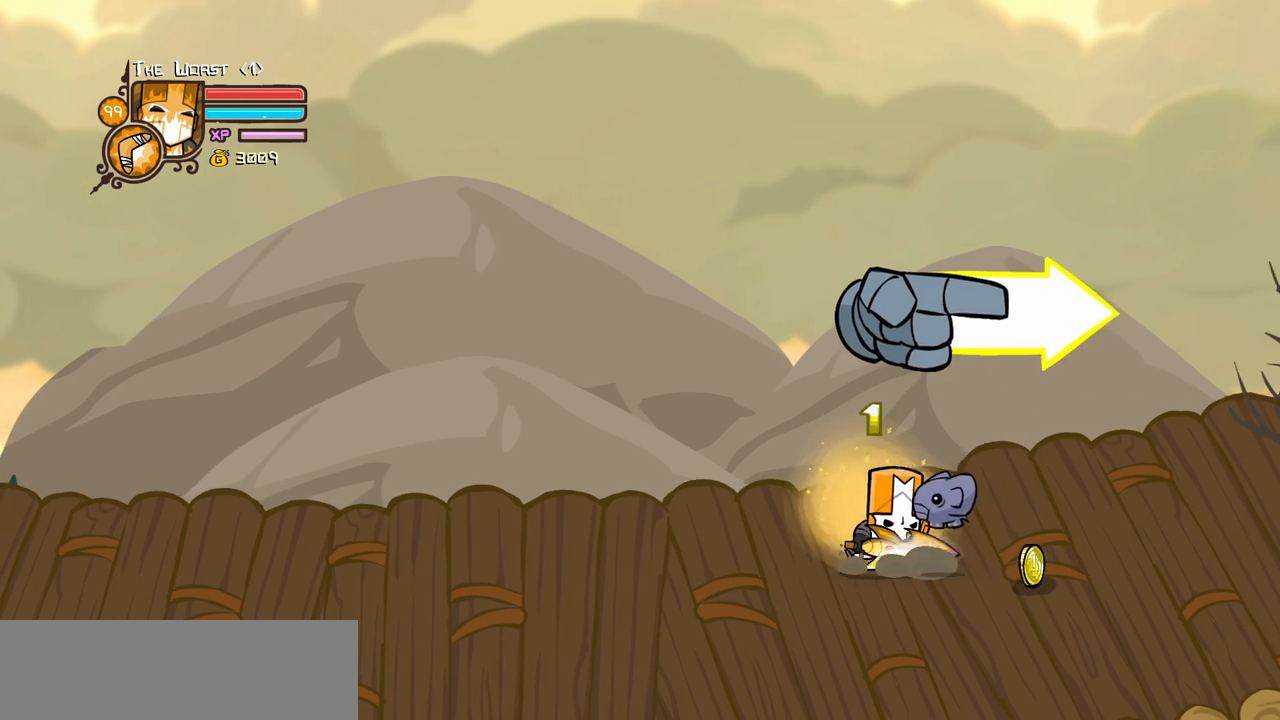
{"keys": ["item", "right"], "events": [[33, "down", "down"], [183, "down", "up"], [233, "jump", "down"], [233, "magic", "up"], [267, "item", "down"], [367, "jump", "up"]]}
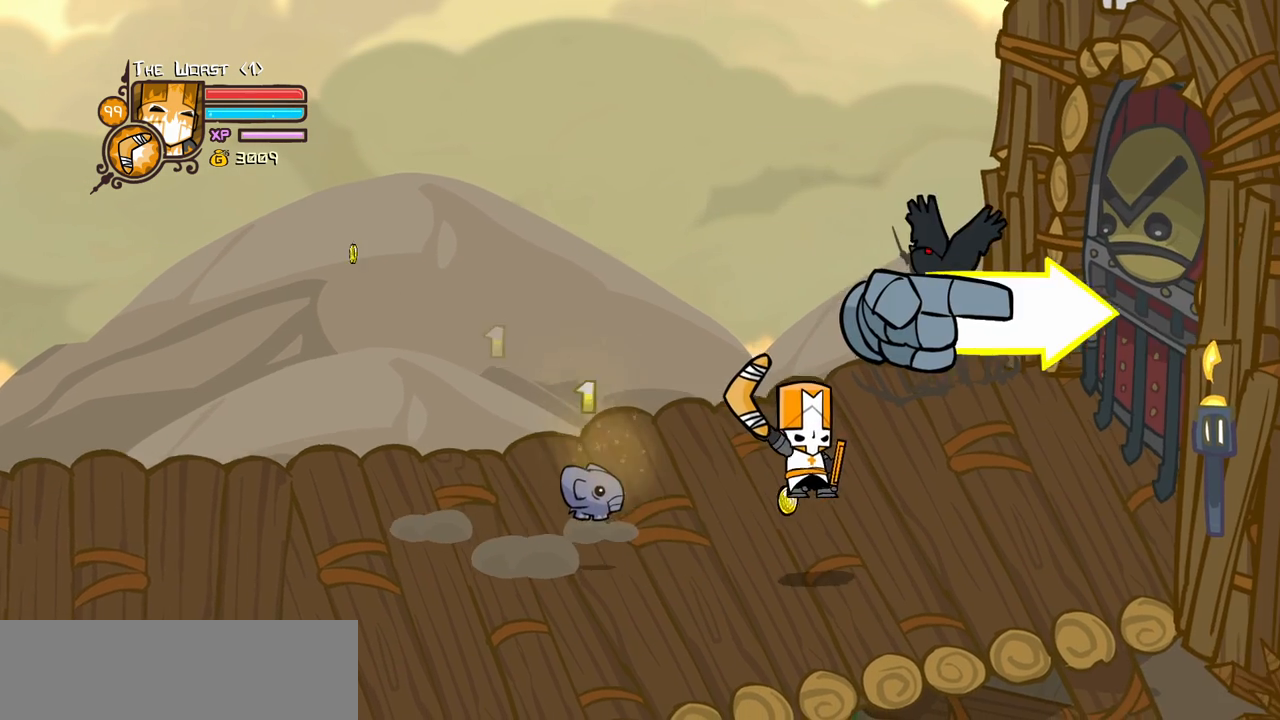
{"keys": ["item", "right", "up"], "events": [[150, "up", "down"], [283, "up", "up"], [383, "up", "down"]]}
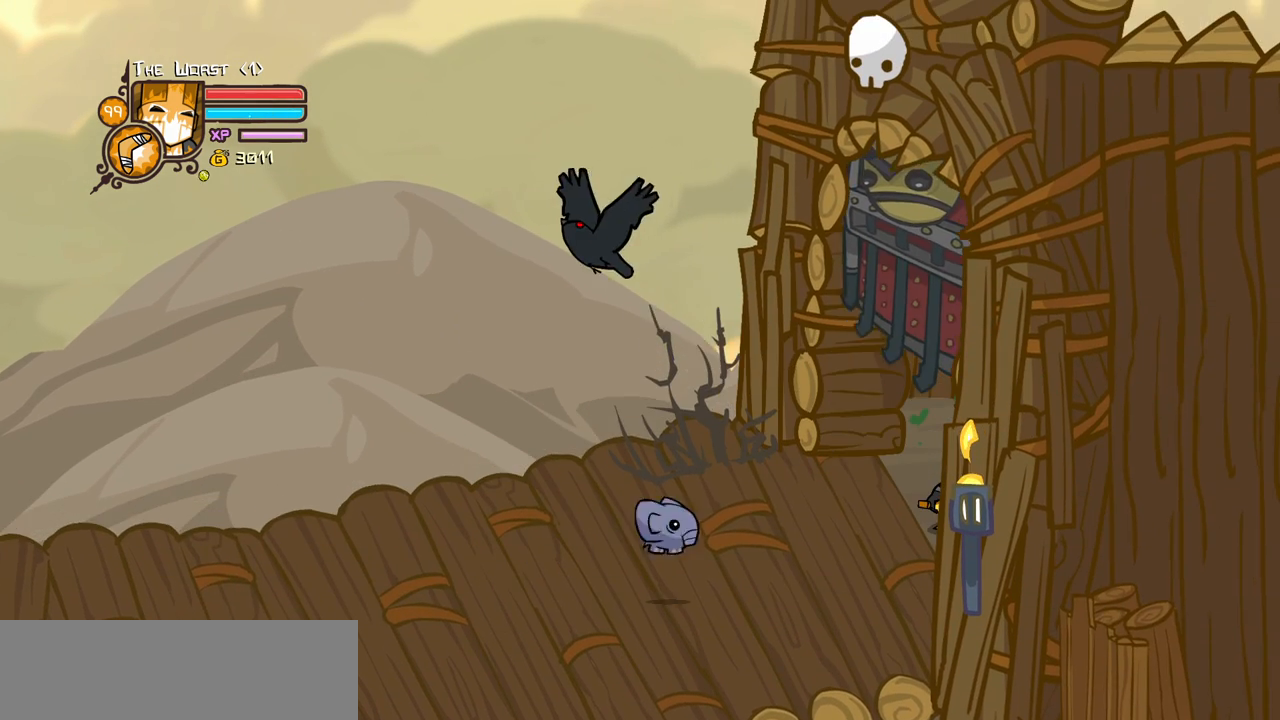
{"keys": ["right", "up"], "events": [[350, "item", "up"]]}
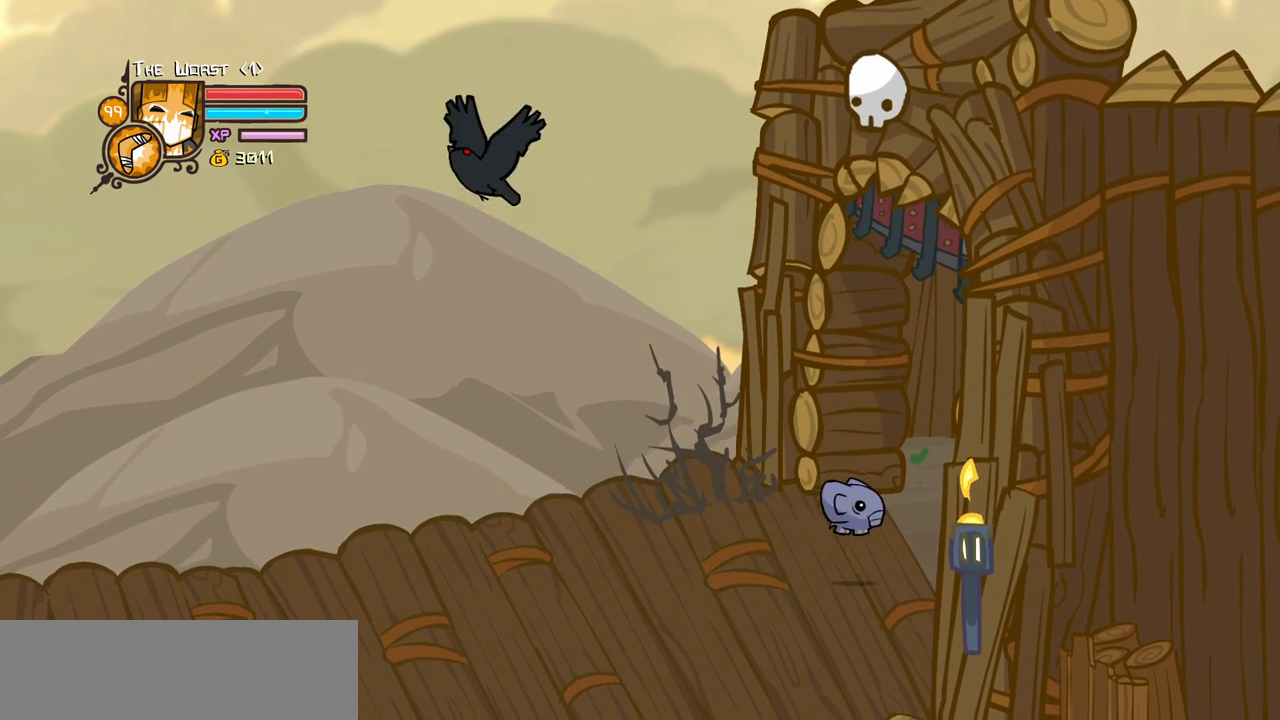
{"keys": ["right"], "events": [[33, "up", "up"]]}
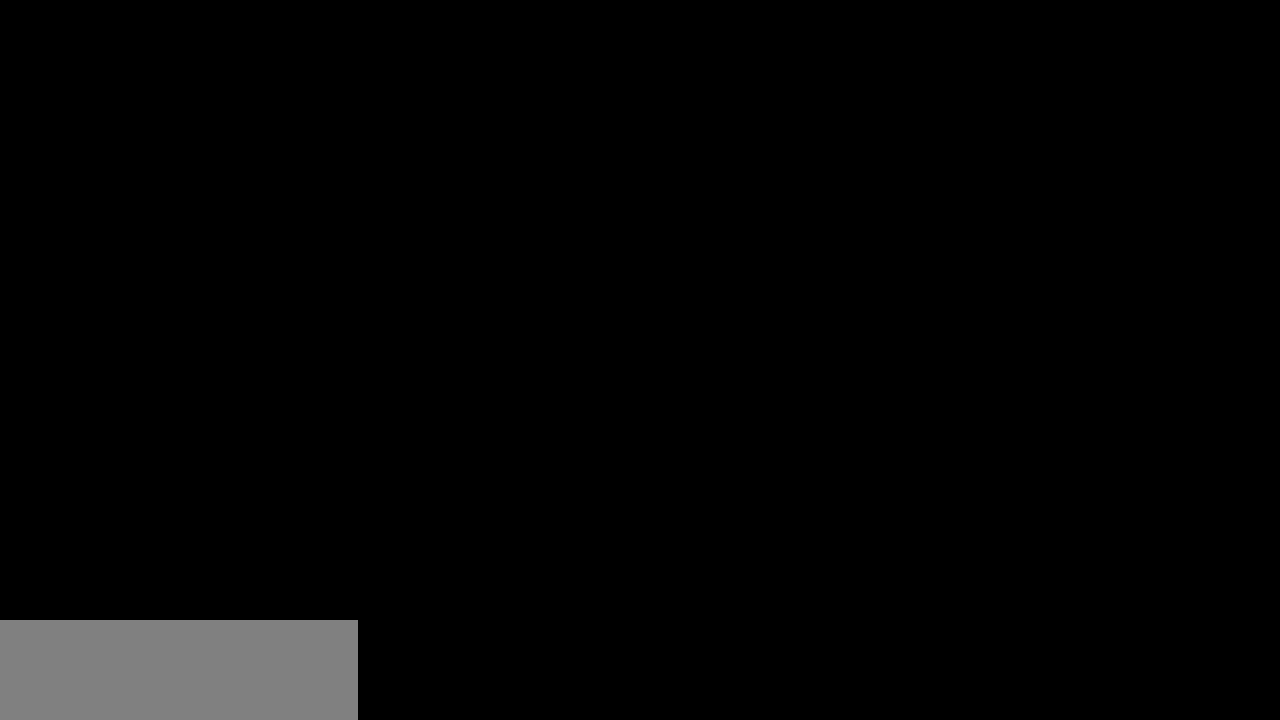
{"keys": ["right"], "events": []}
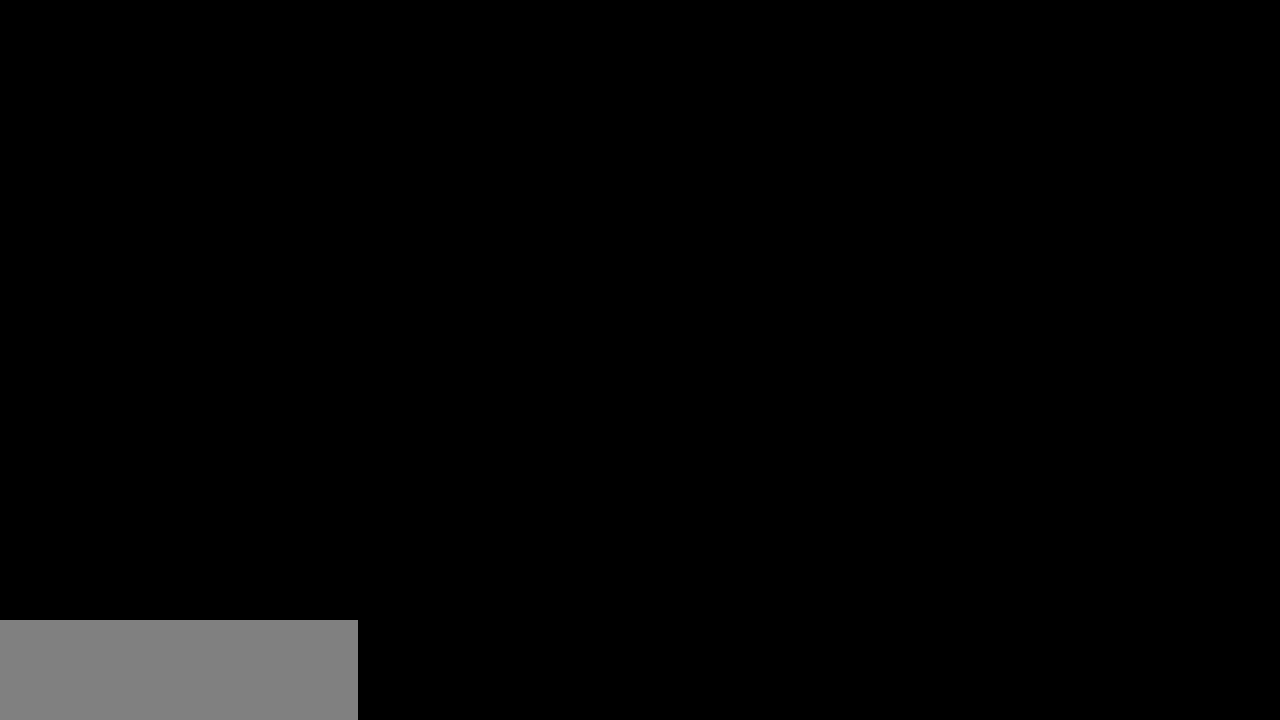
{"keys": ["magic", "right"], "events": [[250, "magic", "down"]]}
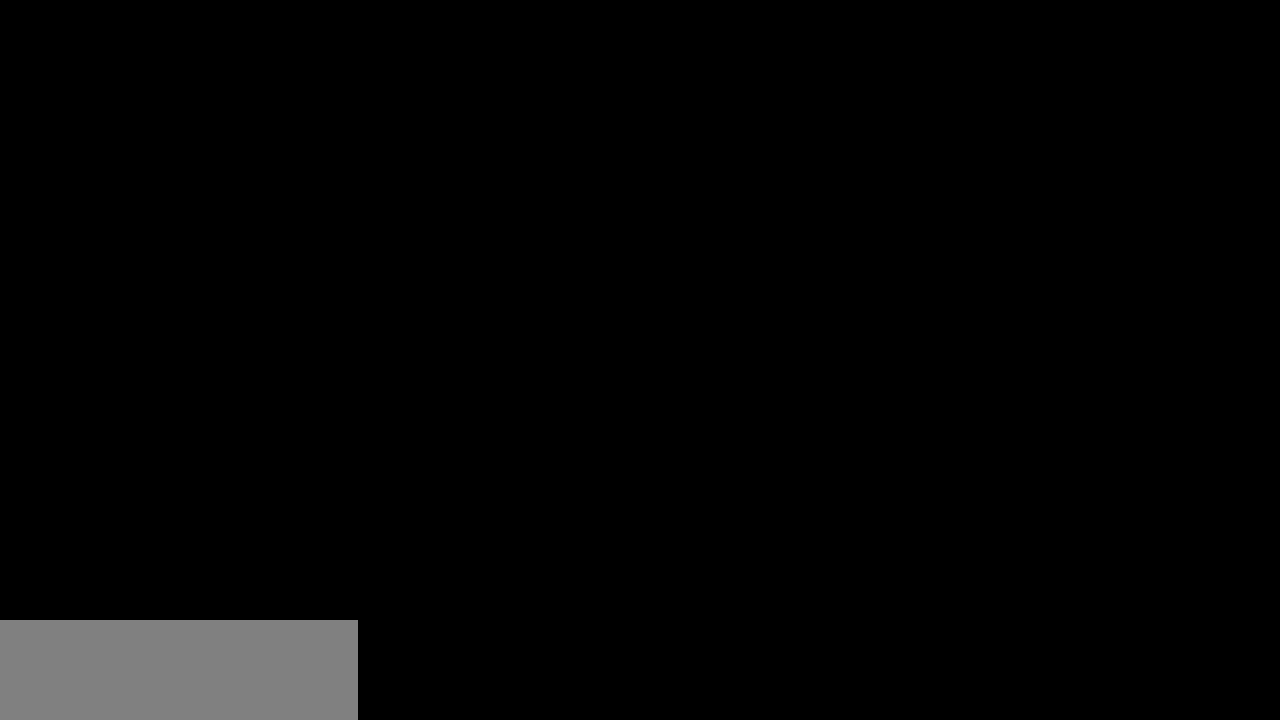
{"keys": ["magic", "right"], "events": []}
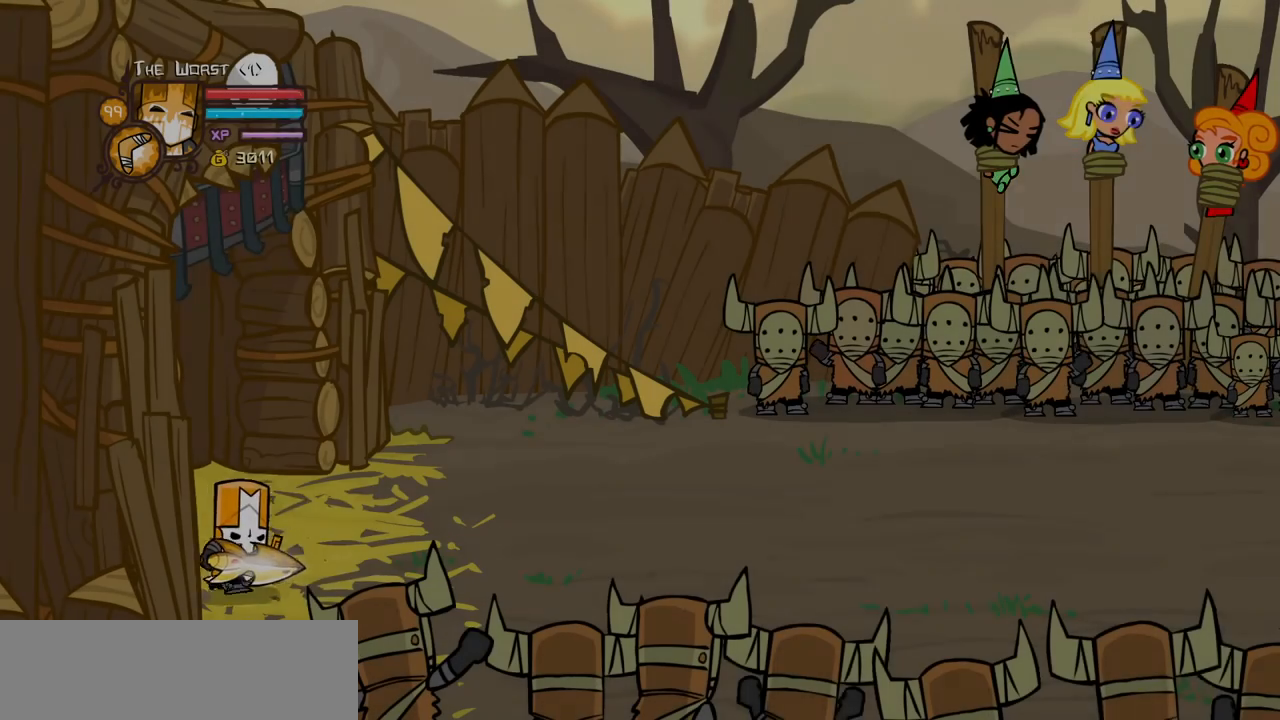
{"keys": ["magic", "right"], "events": []}
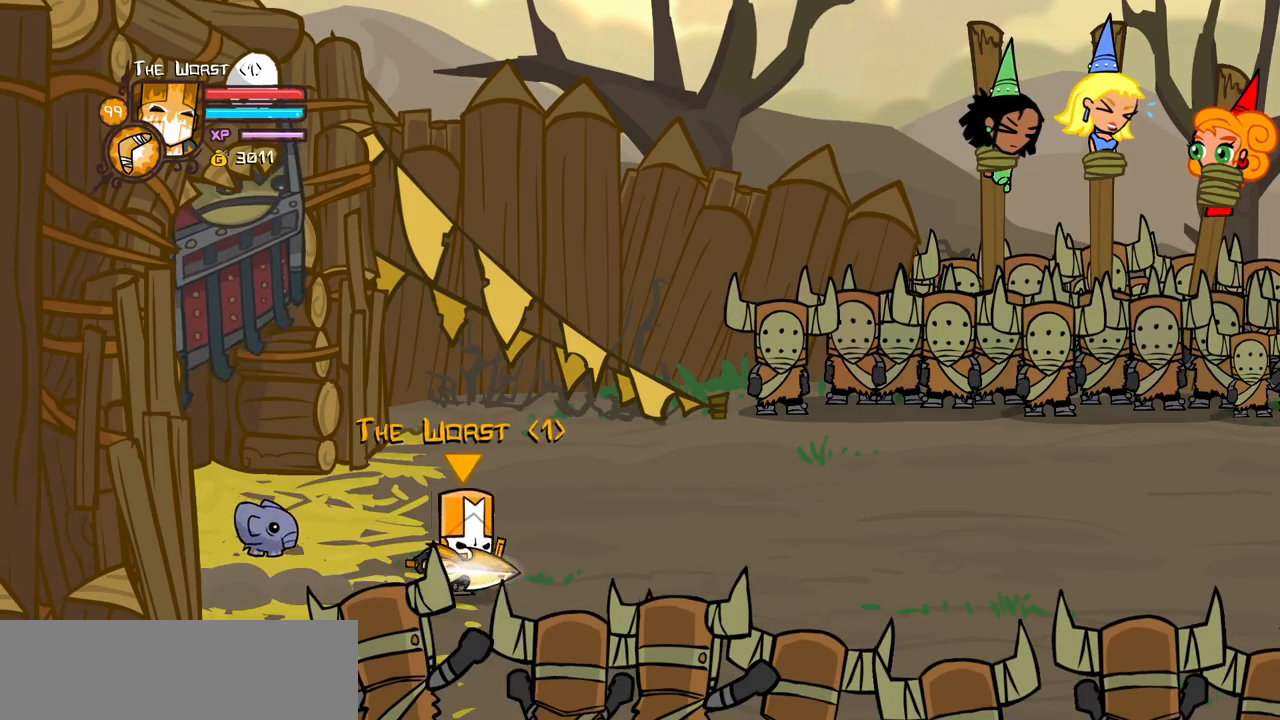
{"keys": ["item", "jump", "right"], "events": [[250, "jump", "down"], [350, "jump", "up"], [400, "jump", "down"], [450, "magic", "up"], [500, "item", "down"]]}
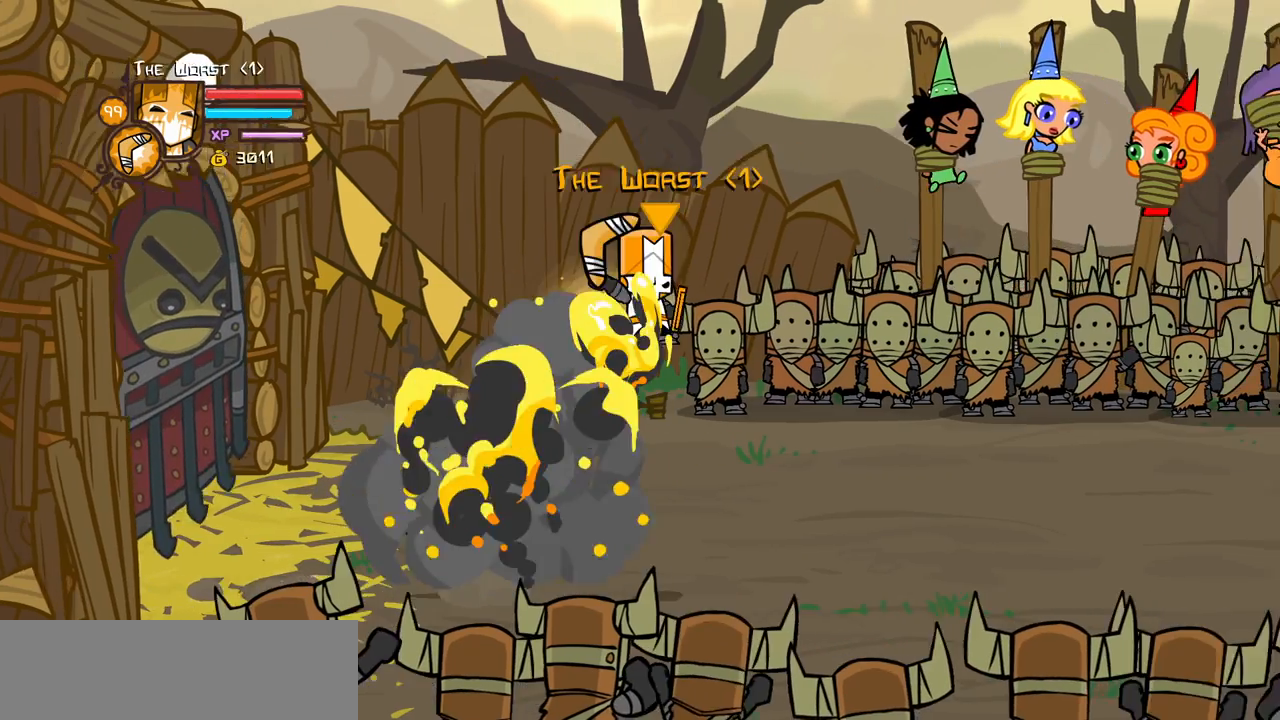
{"keys": ["item", "right"], "events": [[83, "jump", "up"]]}
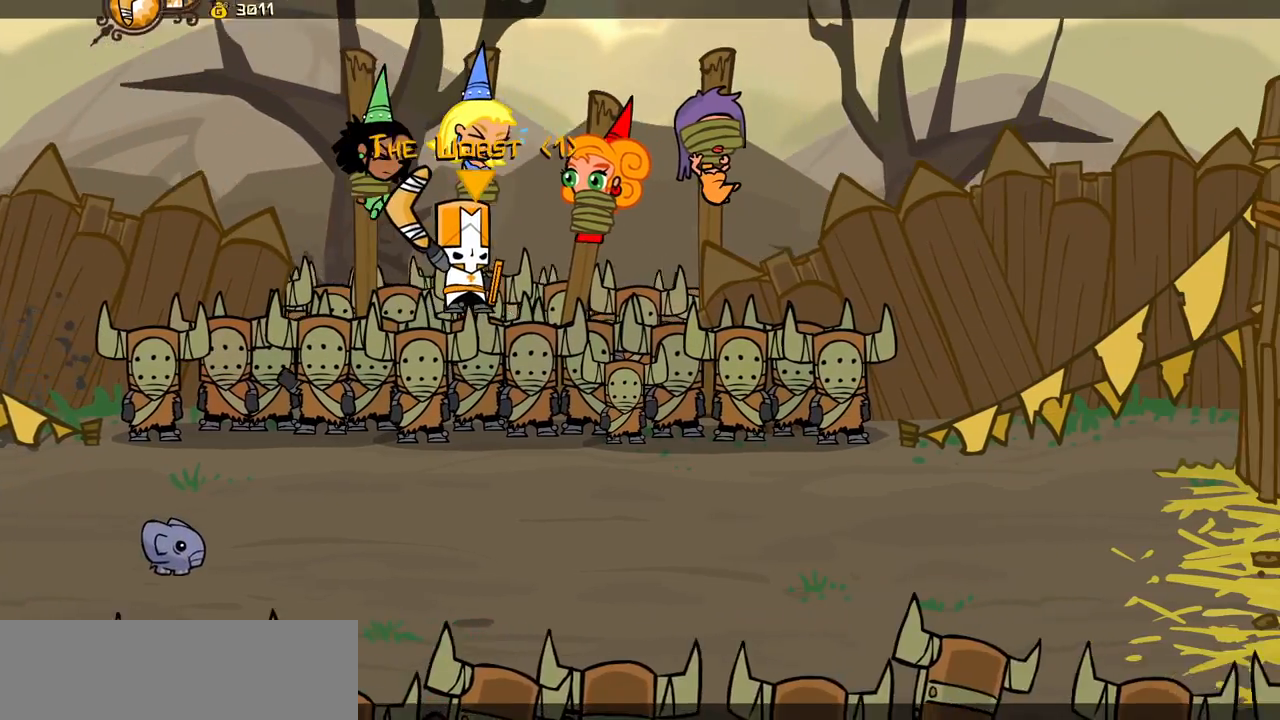
{"keys": ["item", "right"], "events": []}
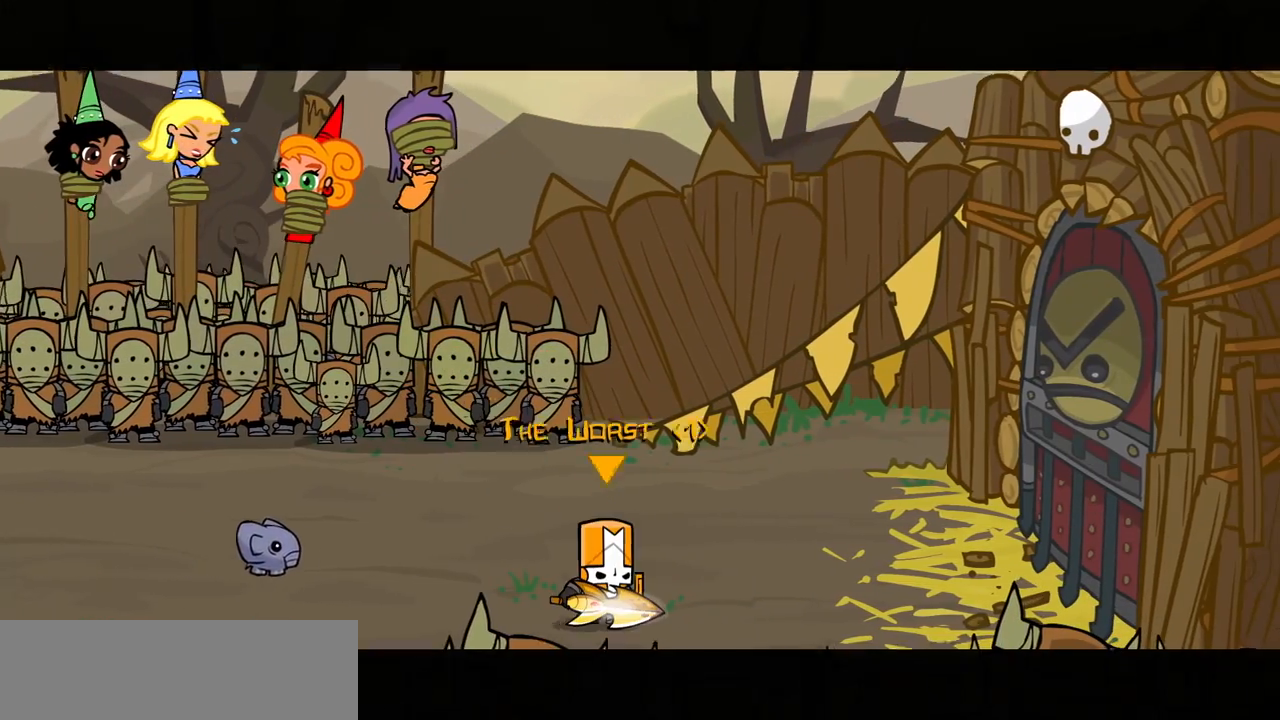
{"keys": [], "events": [[250, "item", "up"], [450, "right", "up"]]}